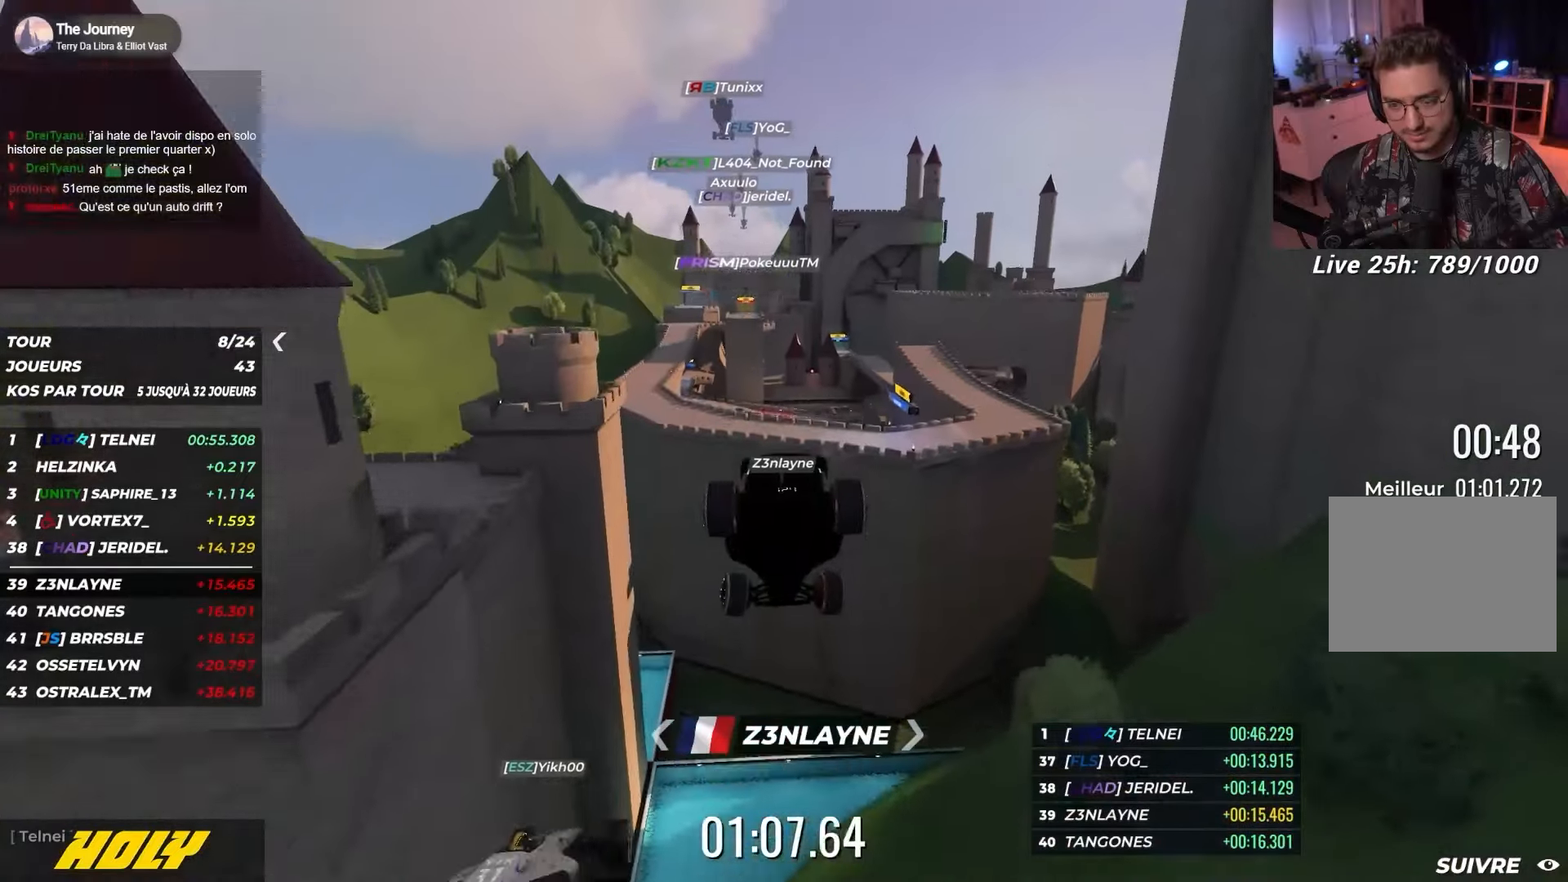
Gameplay with keyboard; each line is a JSON object with the keys held at the frame after it. "events" lists presses ("down") and releases ("up") of "down", "left", "right" and "up" between this image and that frame as [ms after this image, input, new state], when the widget could be followed in between. No other keys are recorded. Mouse input is not recorded.
{"keys": [], "events": [[34, "up", "down"], [484, "up", "up"]]}
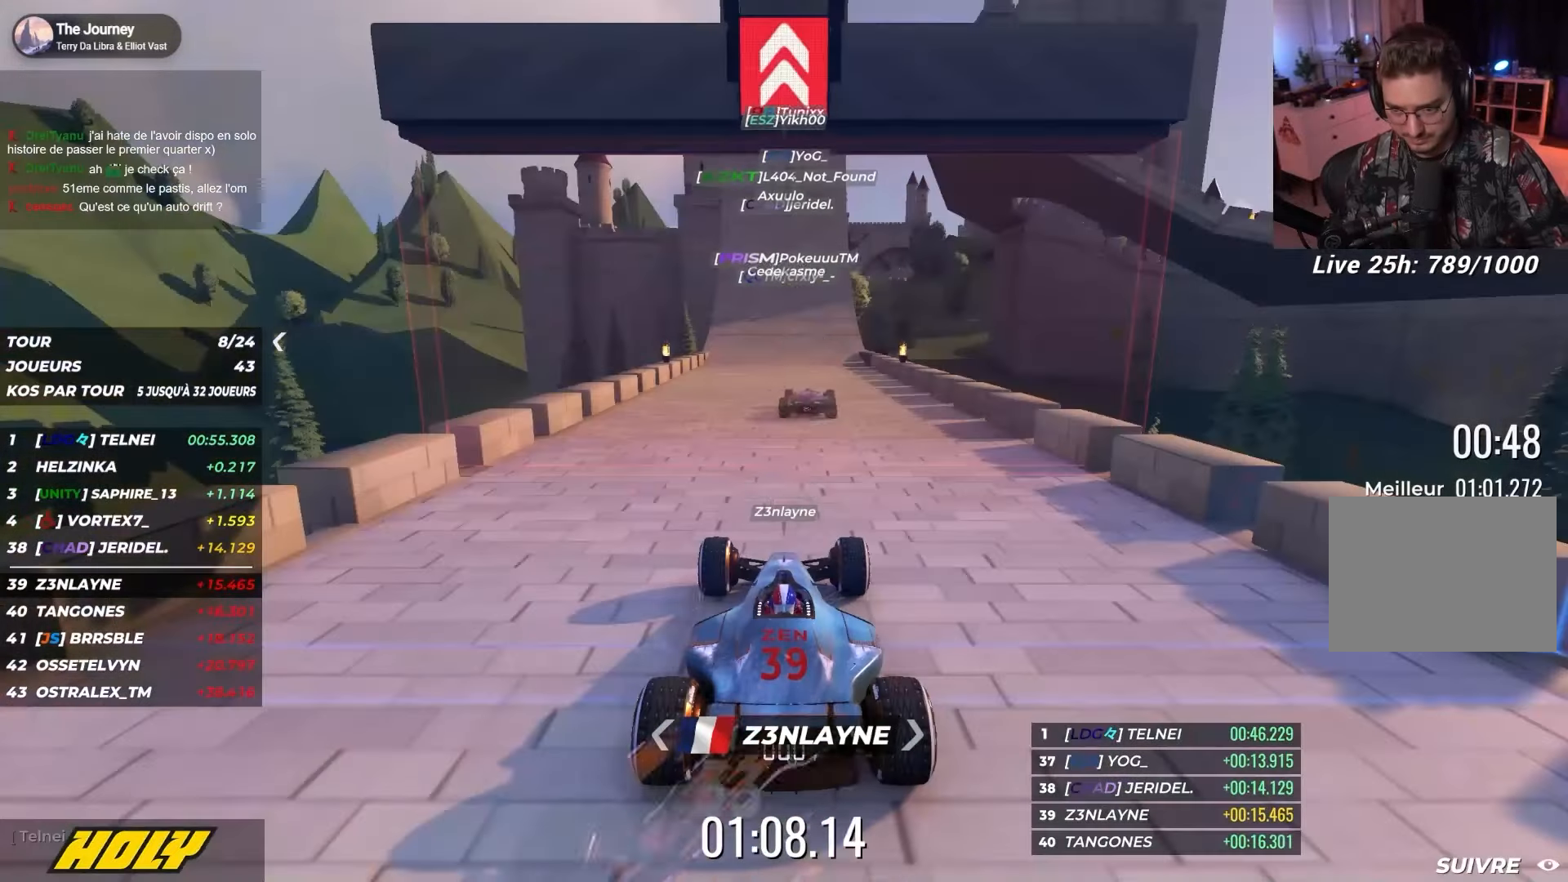
{"keys": ["up"], "events": [[250, "up", "down"]]}
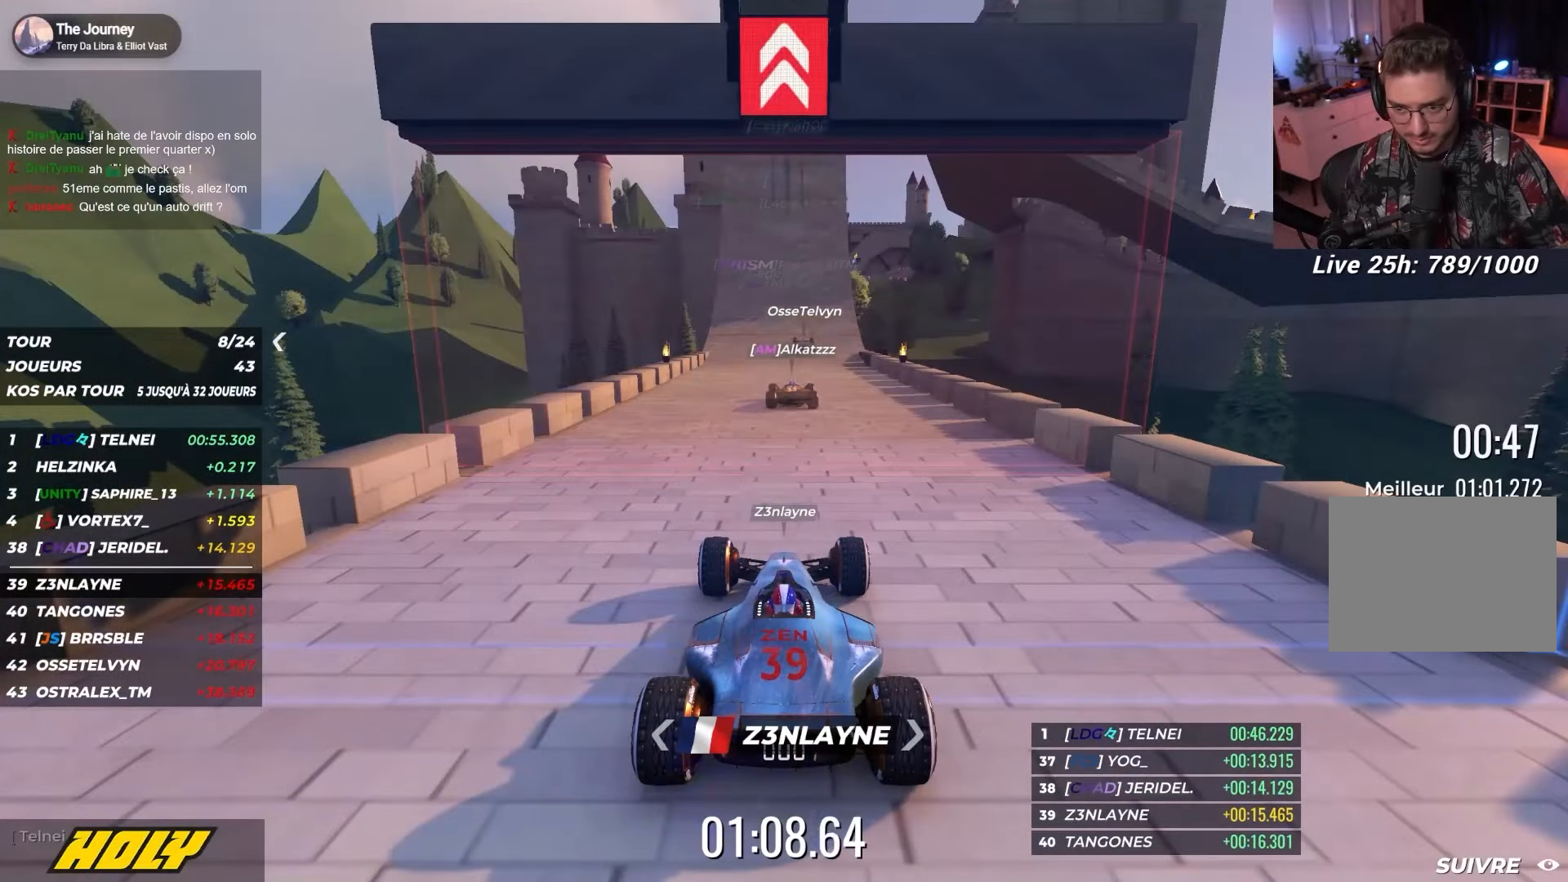
{"keys": ["up"], "events": []}
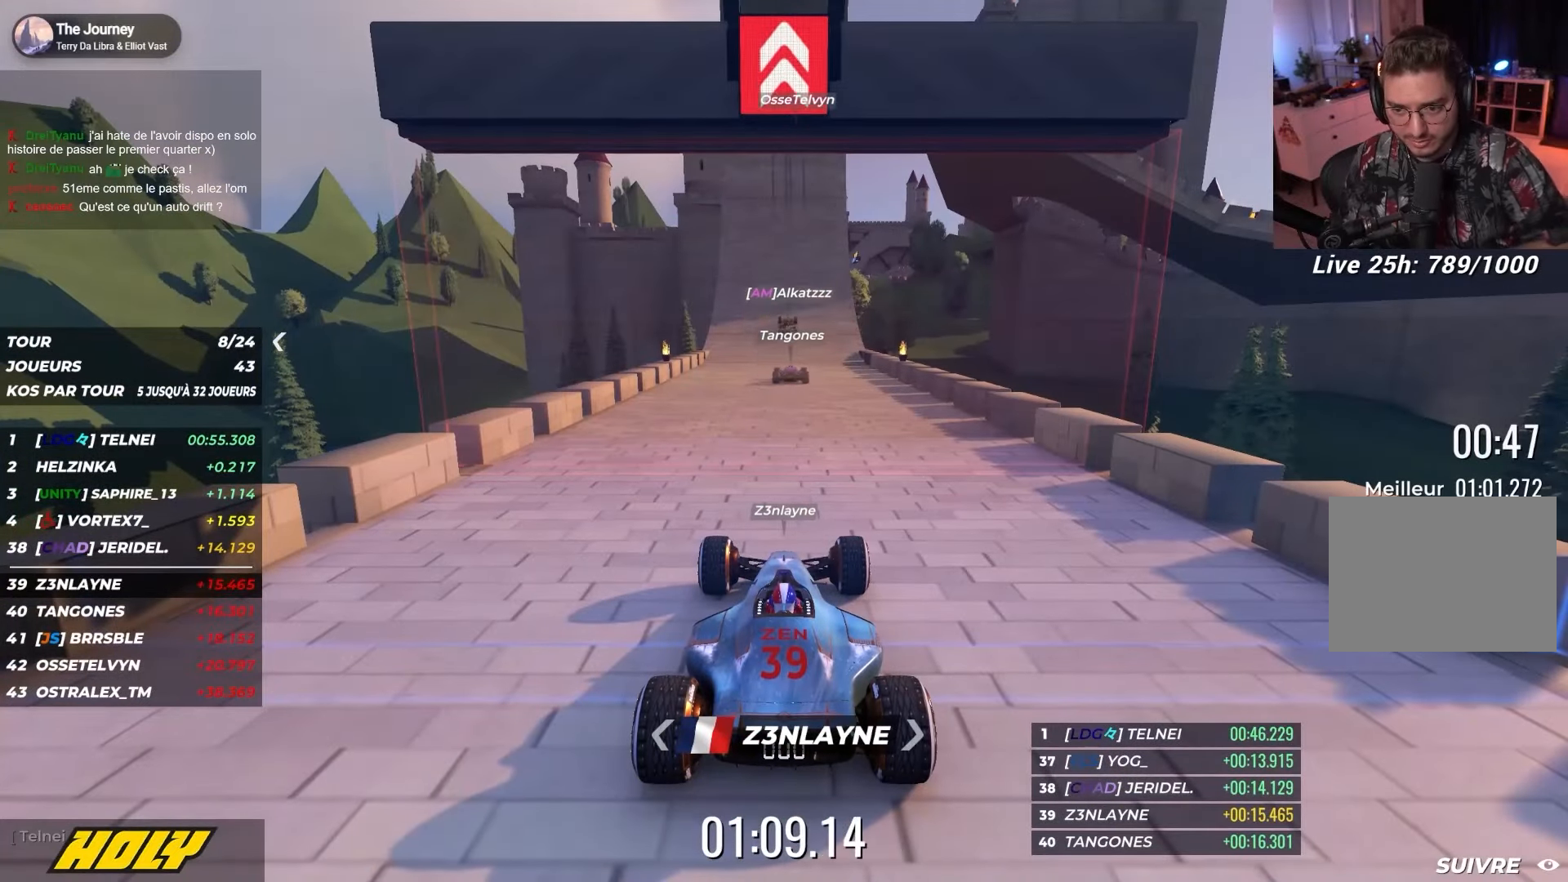
{"keys": ["up"], "events": []}
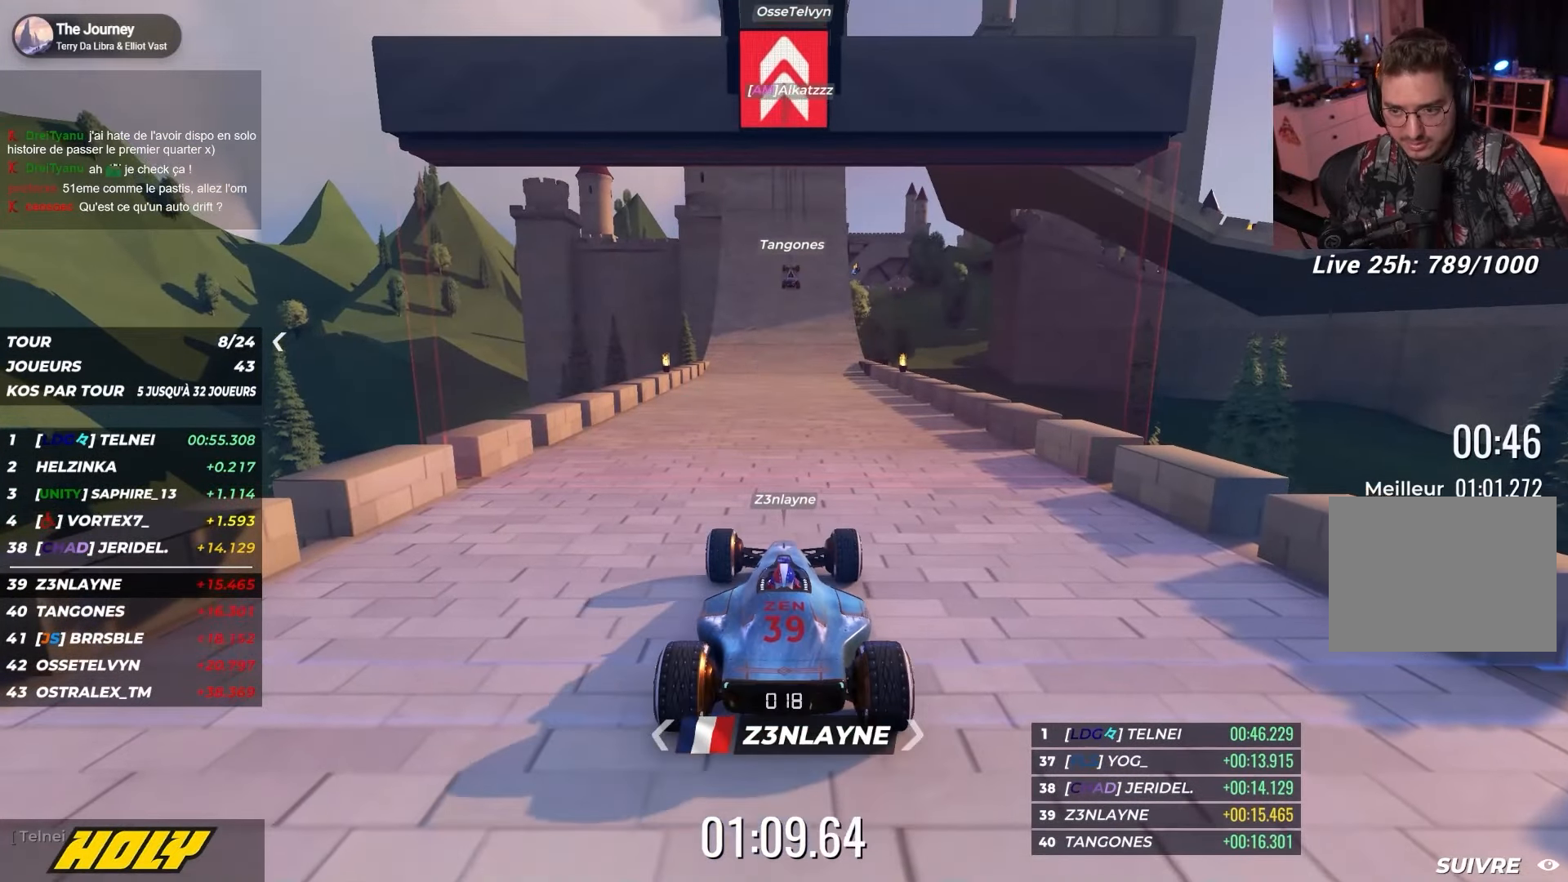
{"keys": ["up"], "events": []}
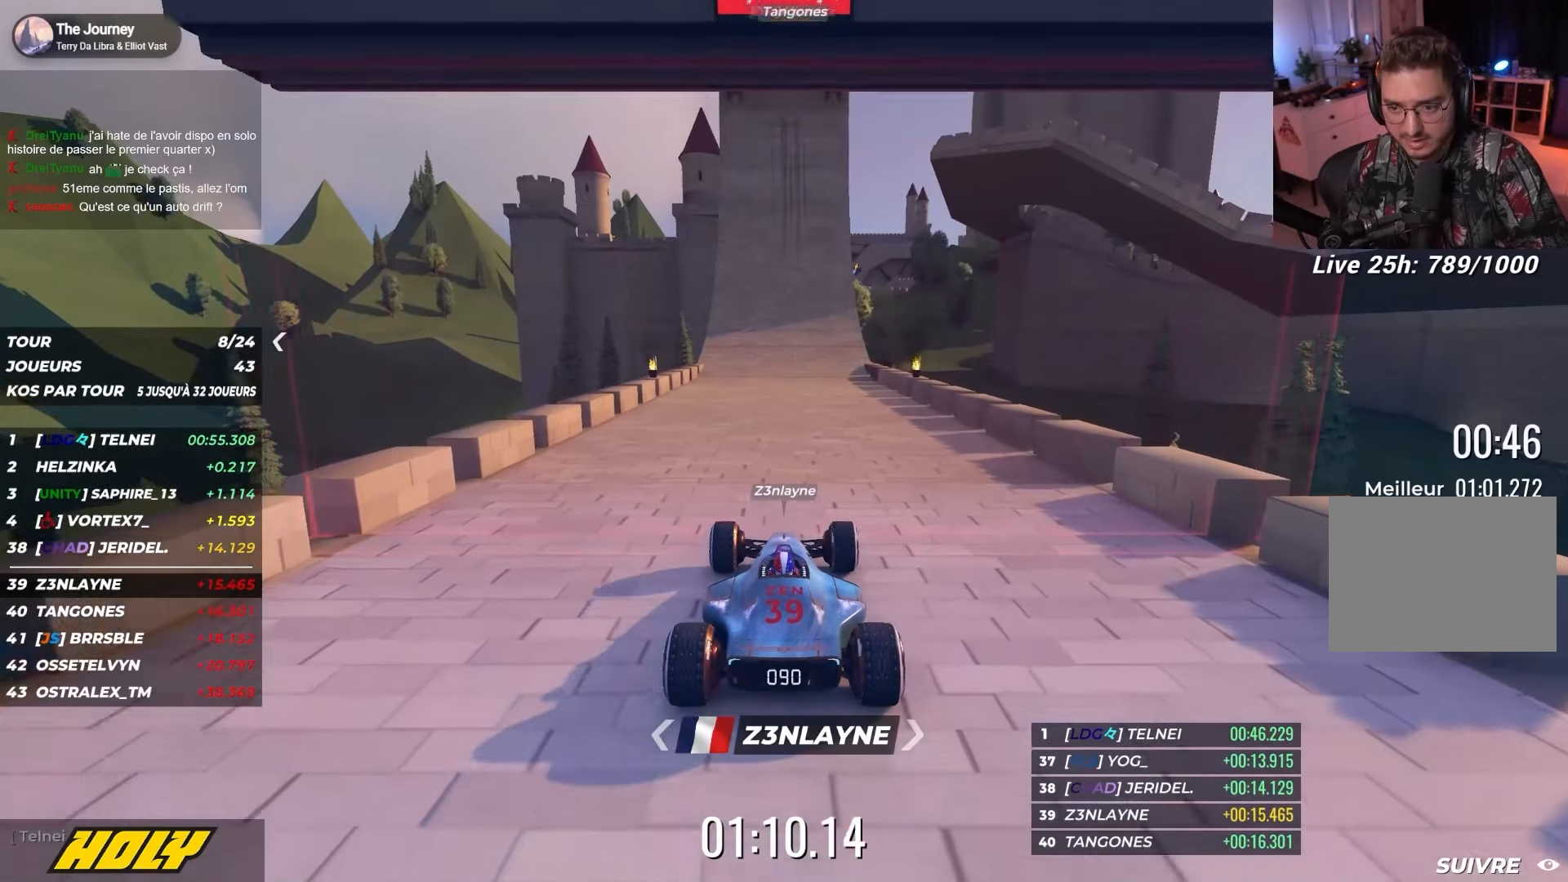
{"keys": ["up"], "events": []}
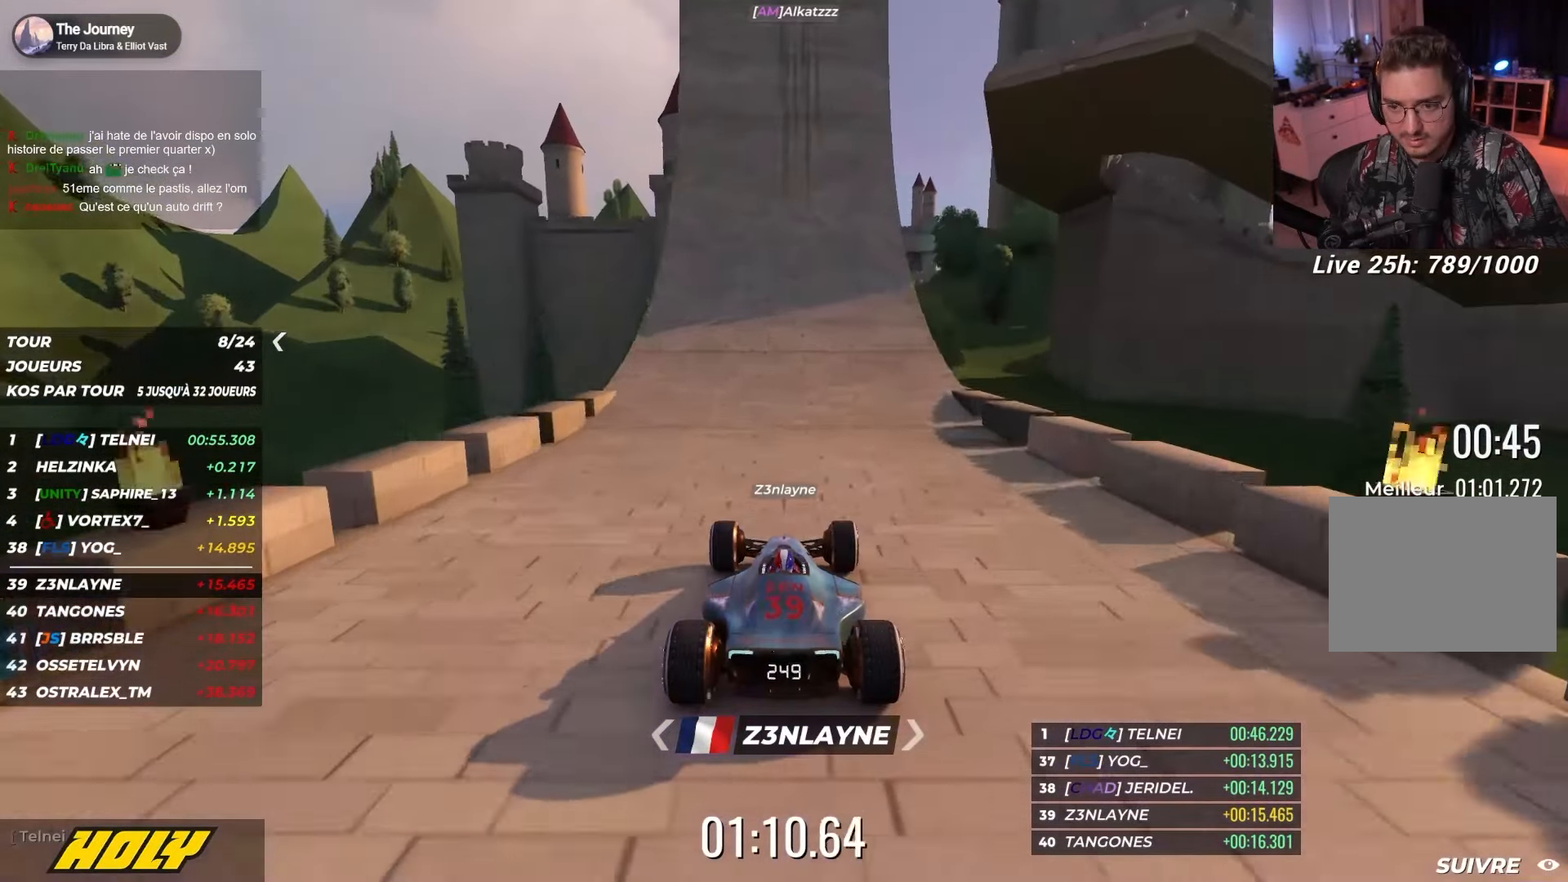
{"keys": ["up"], "events": []}
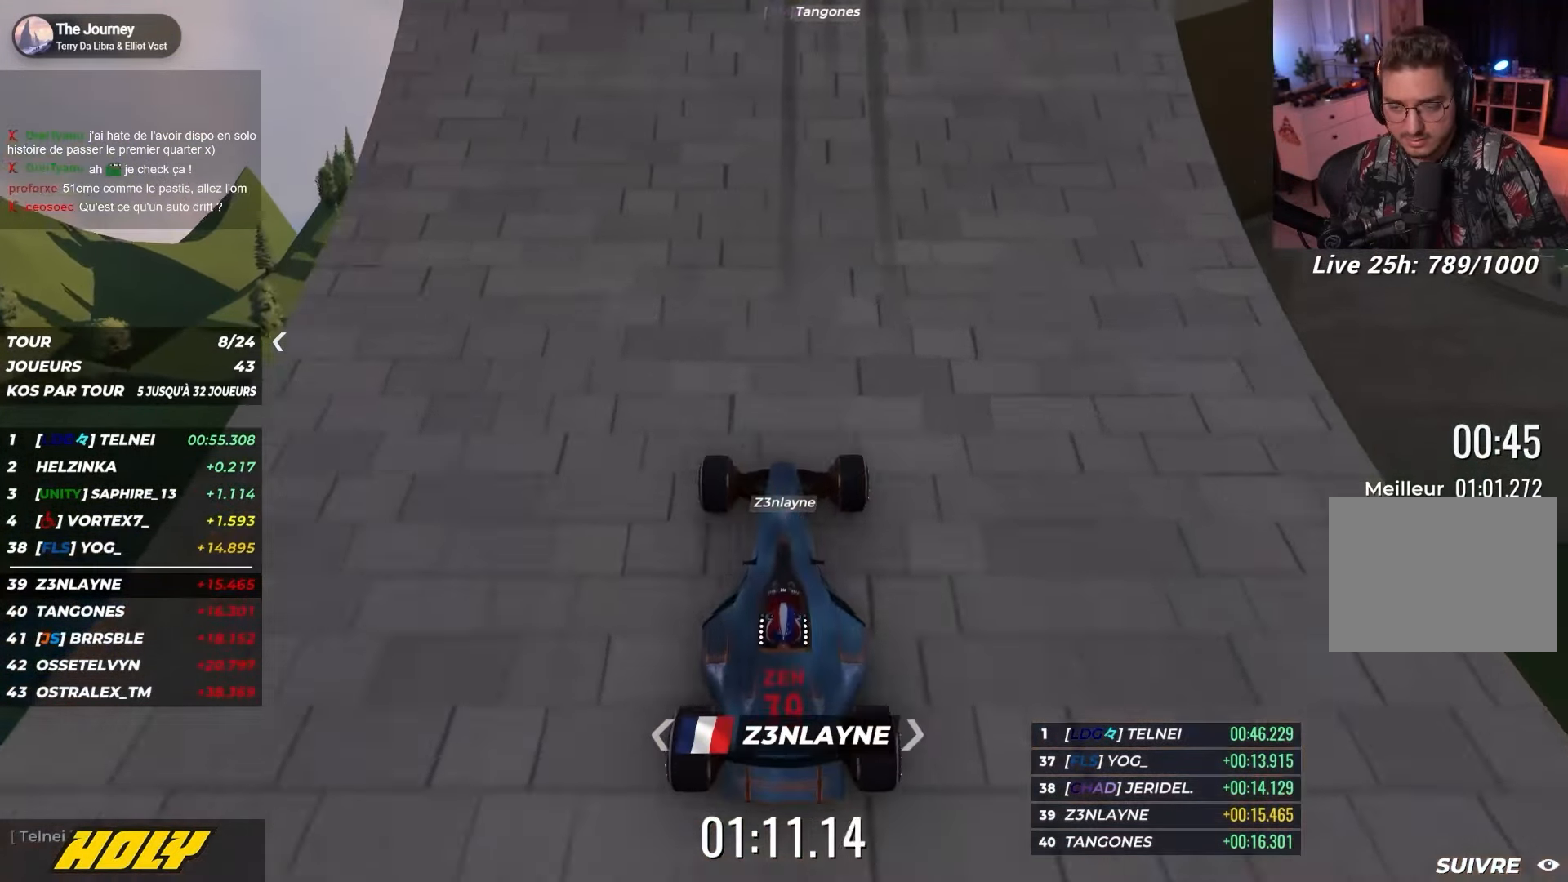
{"keys": ["up"], "events": []}
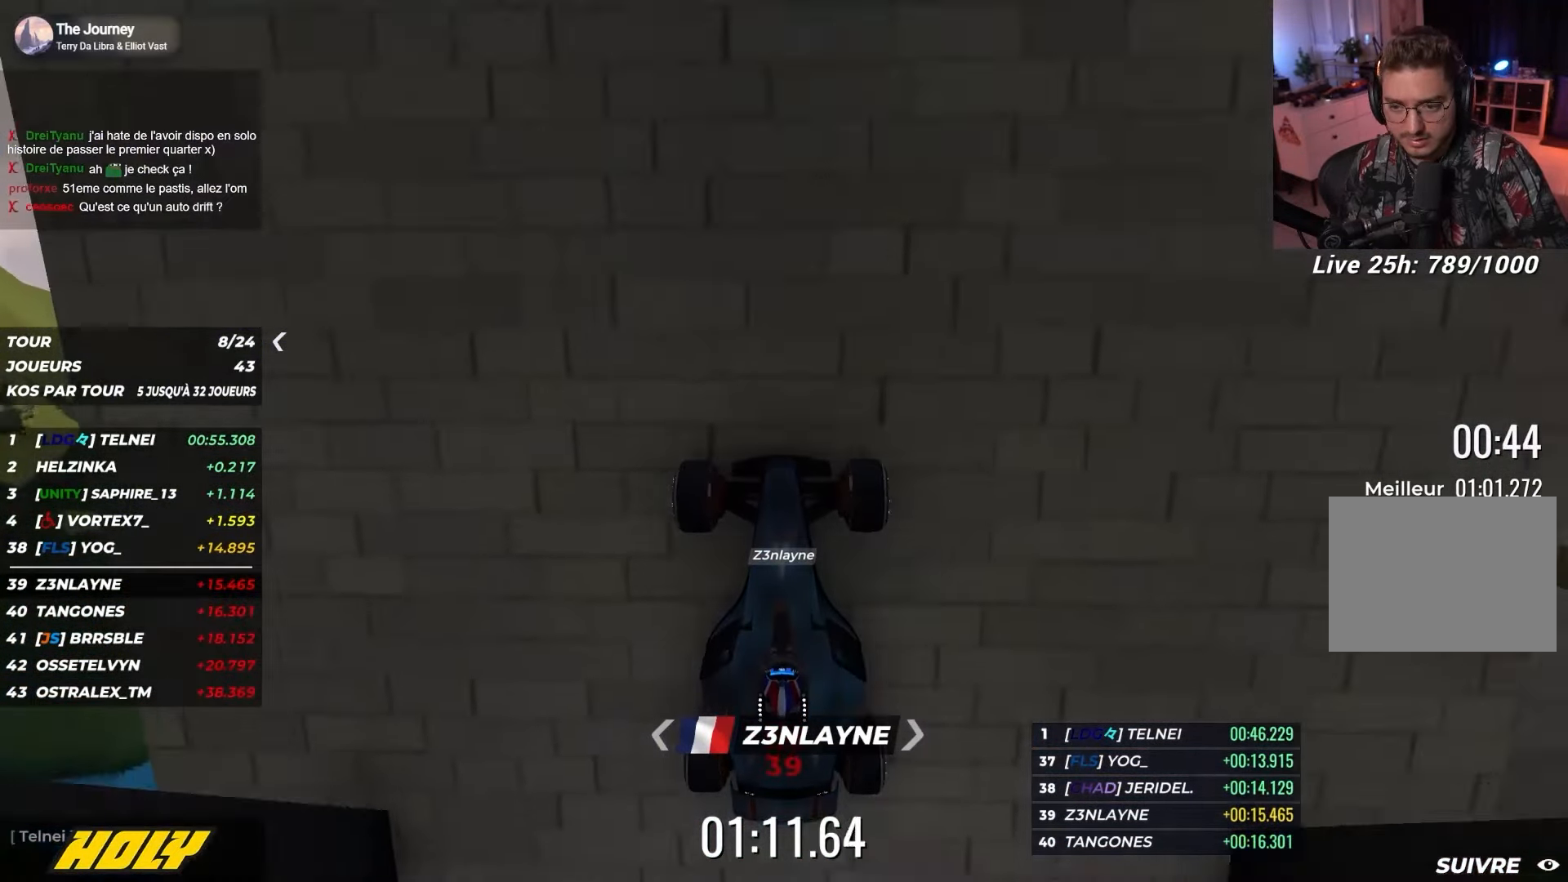
{"keys": ["up"], "events": []}
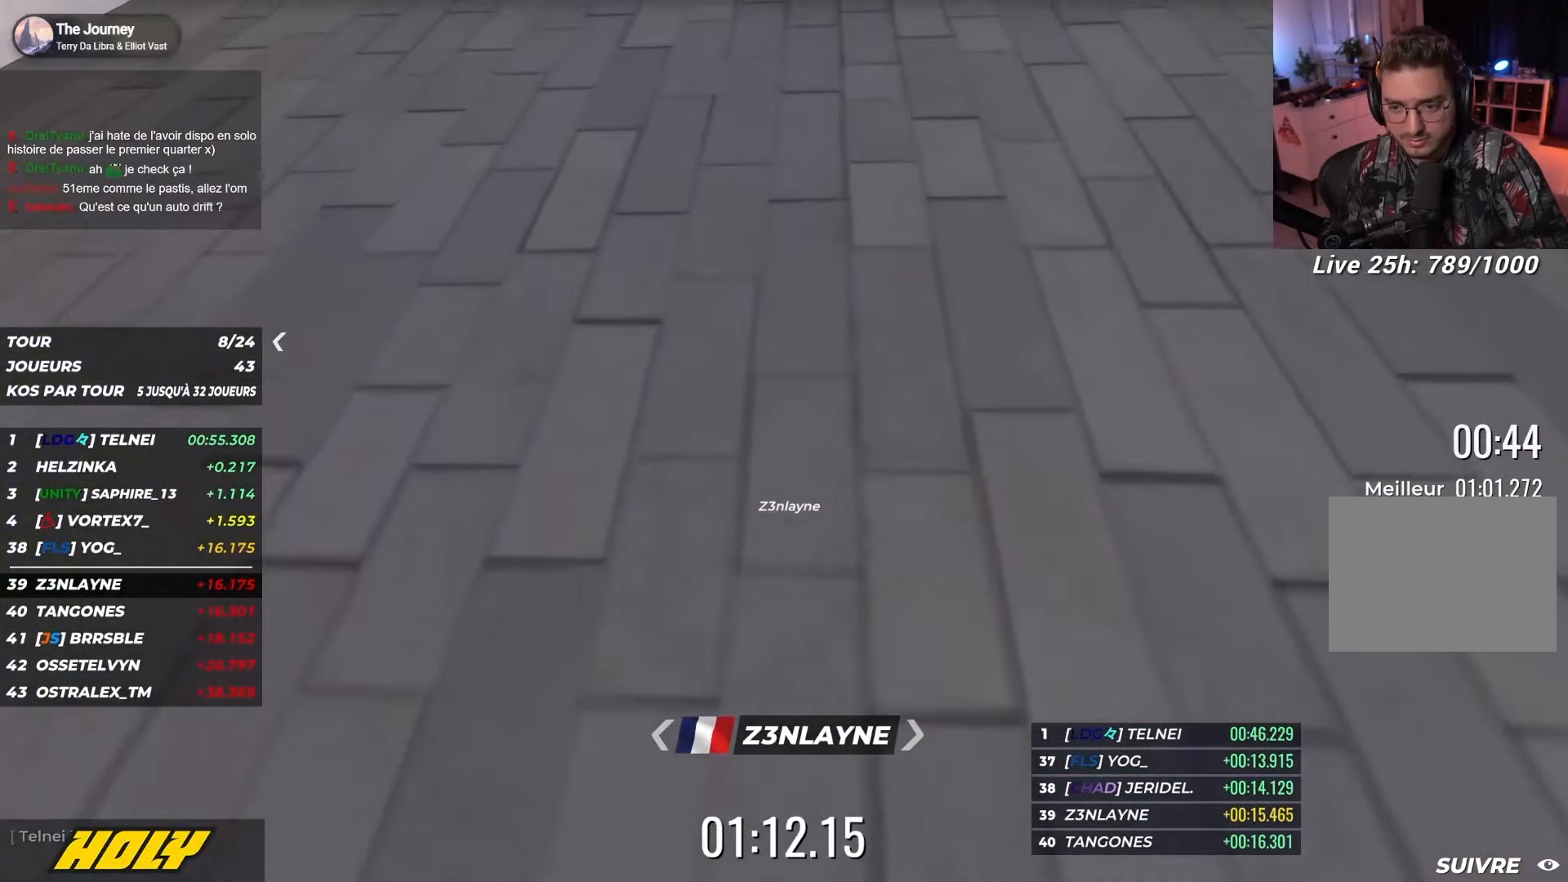
{"keys": ["down", "right", "up"], "events": [[417, "down", "down"], [434, "right", "down"]]}
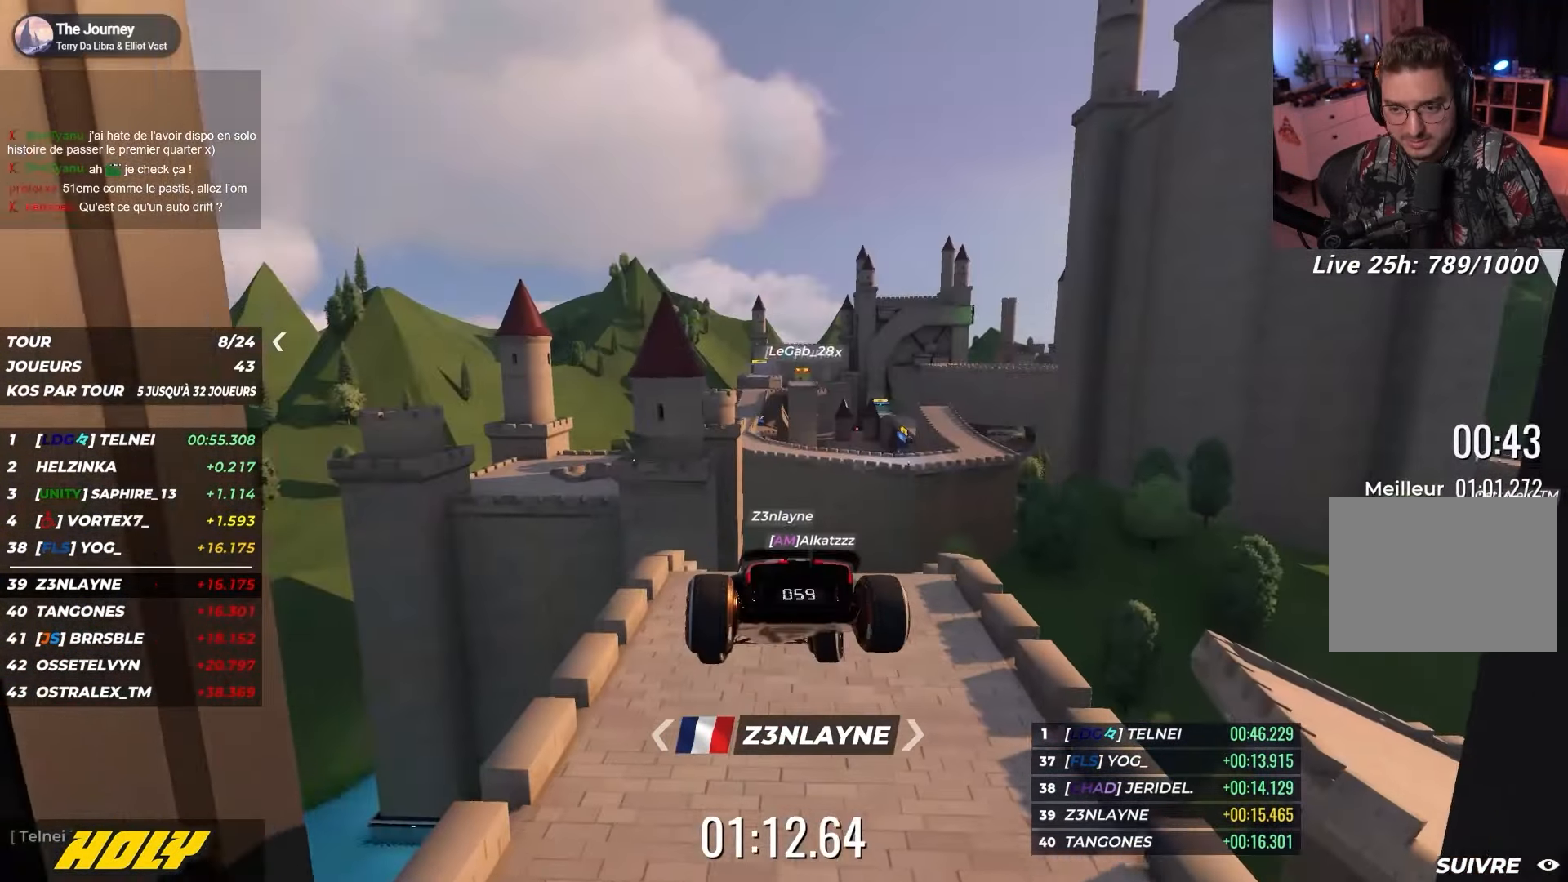
{"keys": ["right"], "events": [[117, "down", "up"], [250, "up", "up"]]}
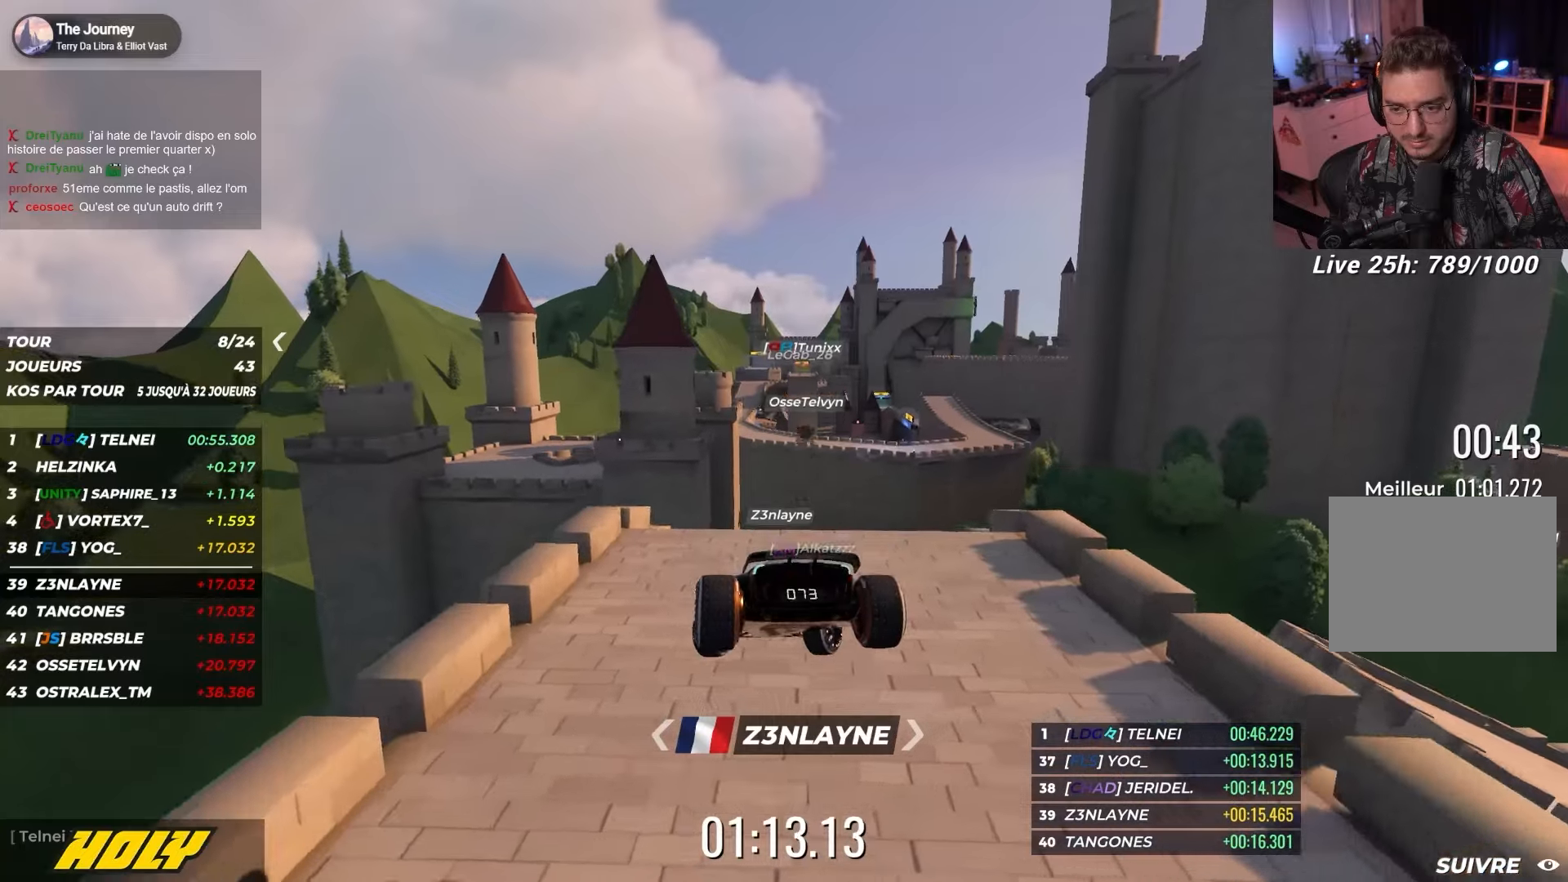
{"keys": [], "events": [[300, "right", "up"]]}
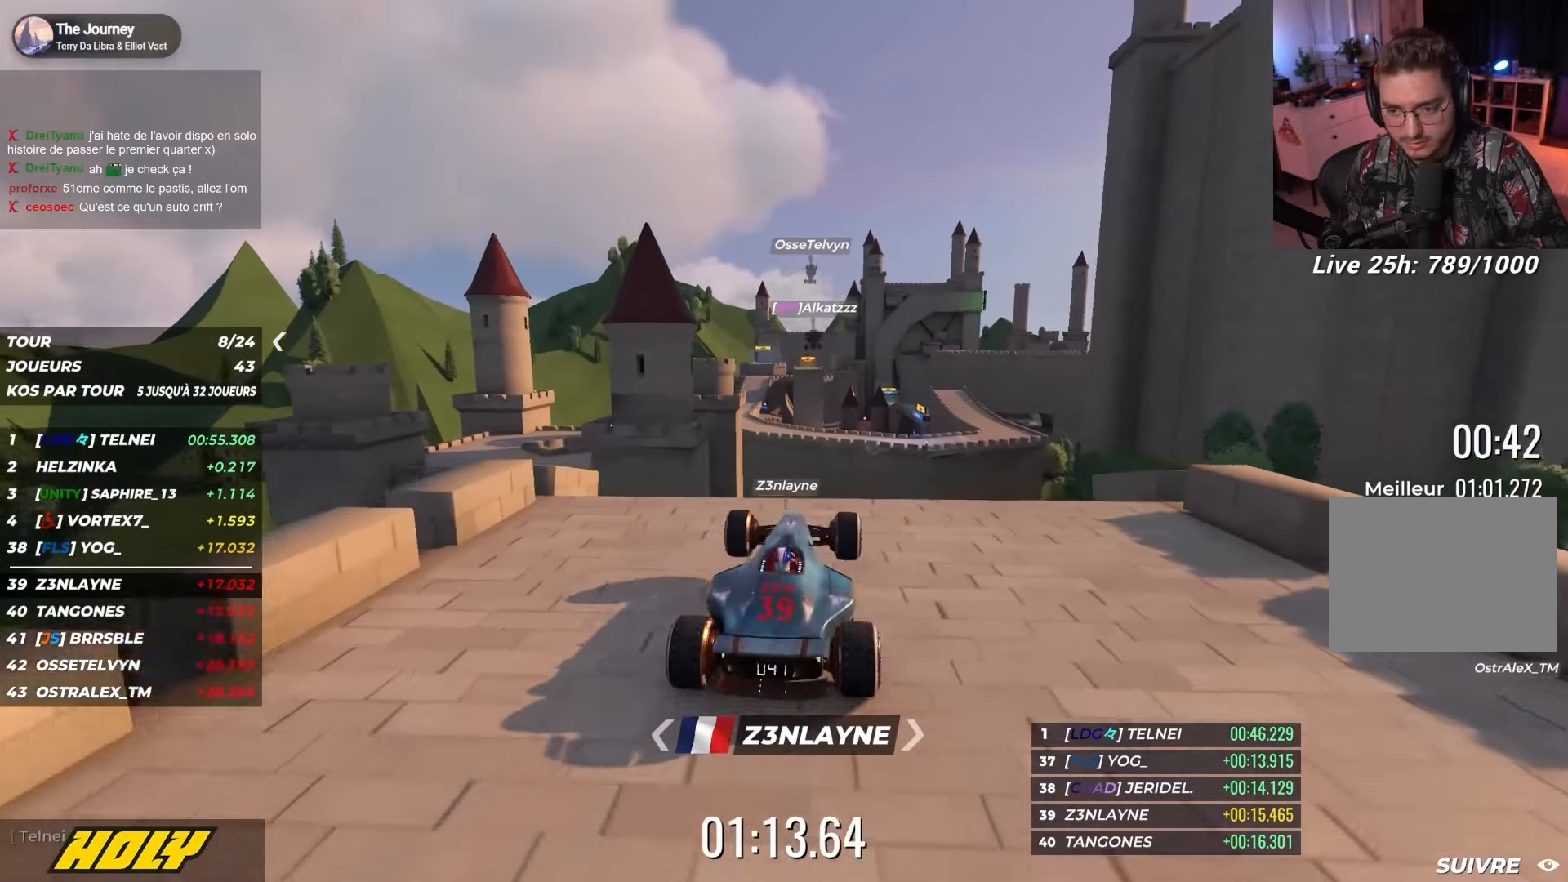
{"keys": [], "events": []}
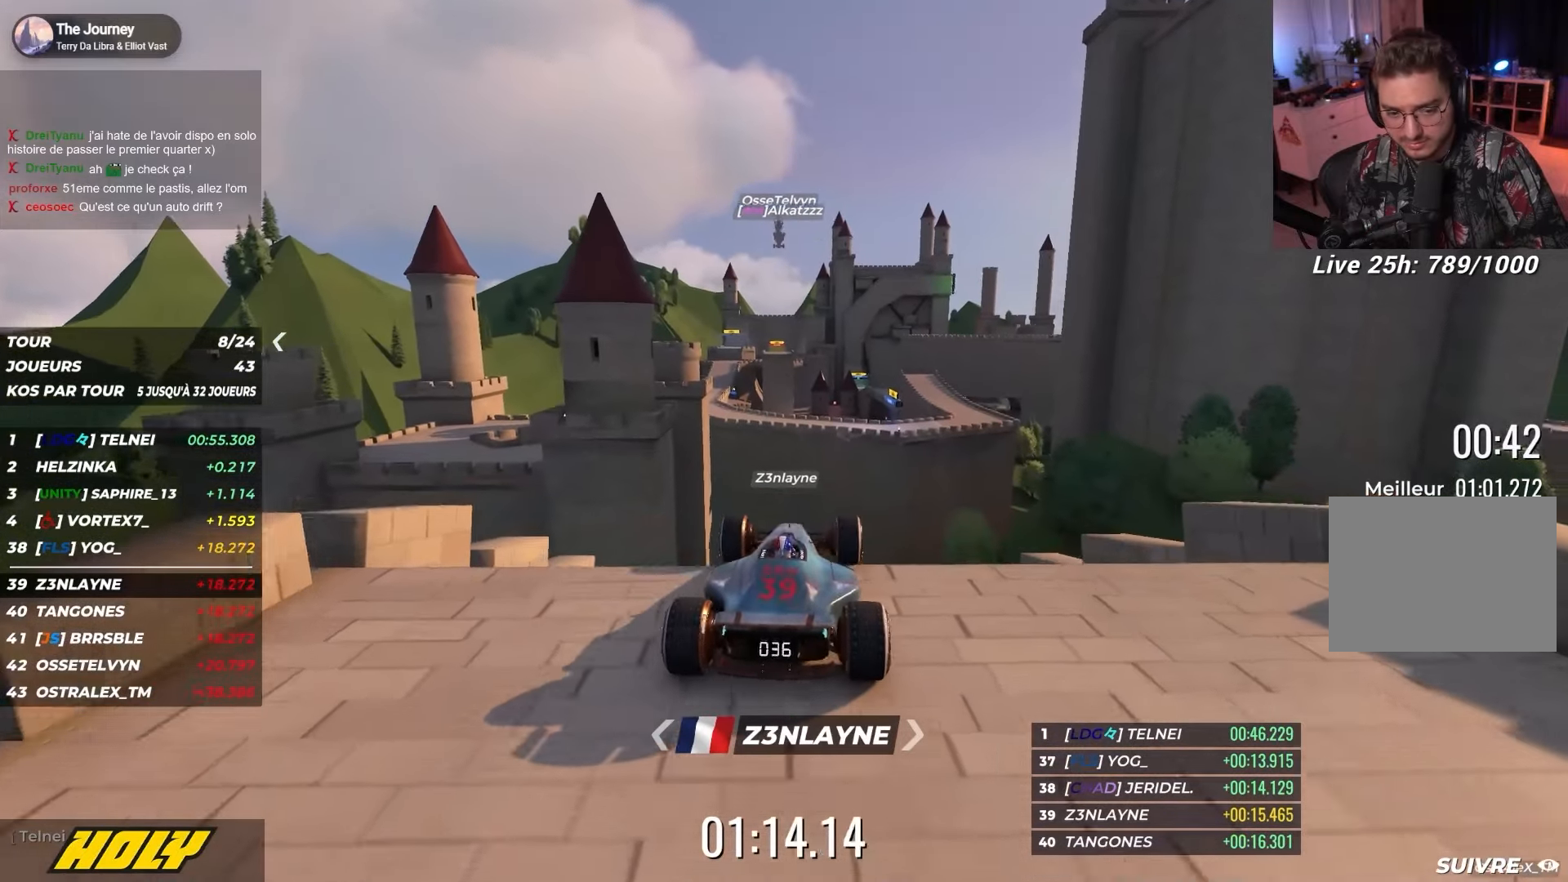
{"keys": ["up"], "events": [[434, "up", "down"]]}
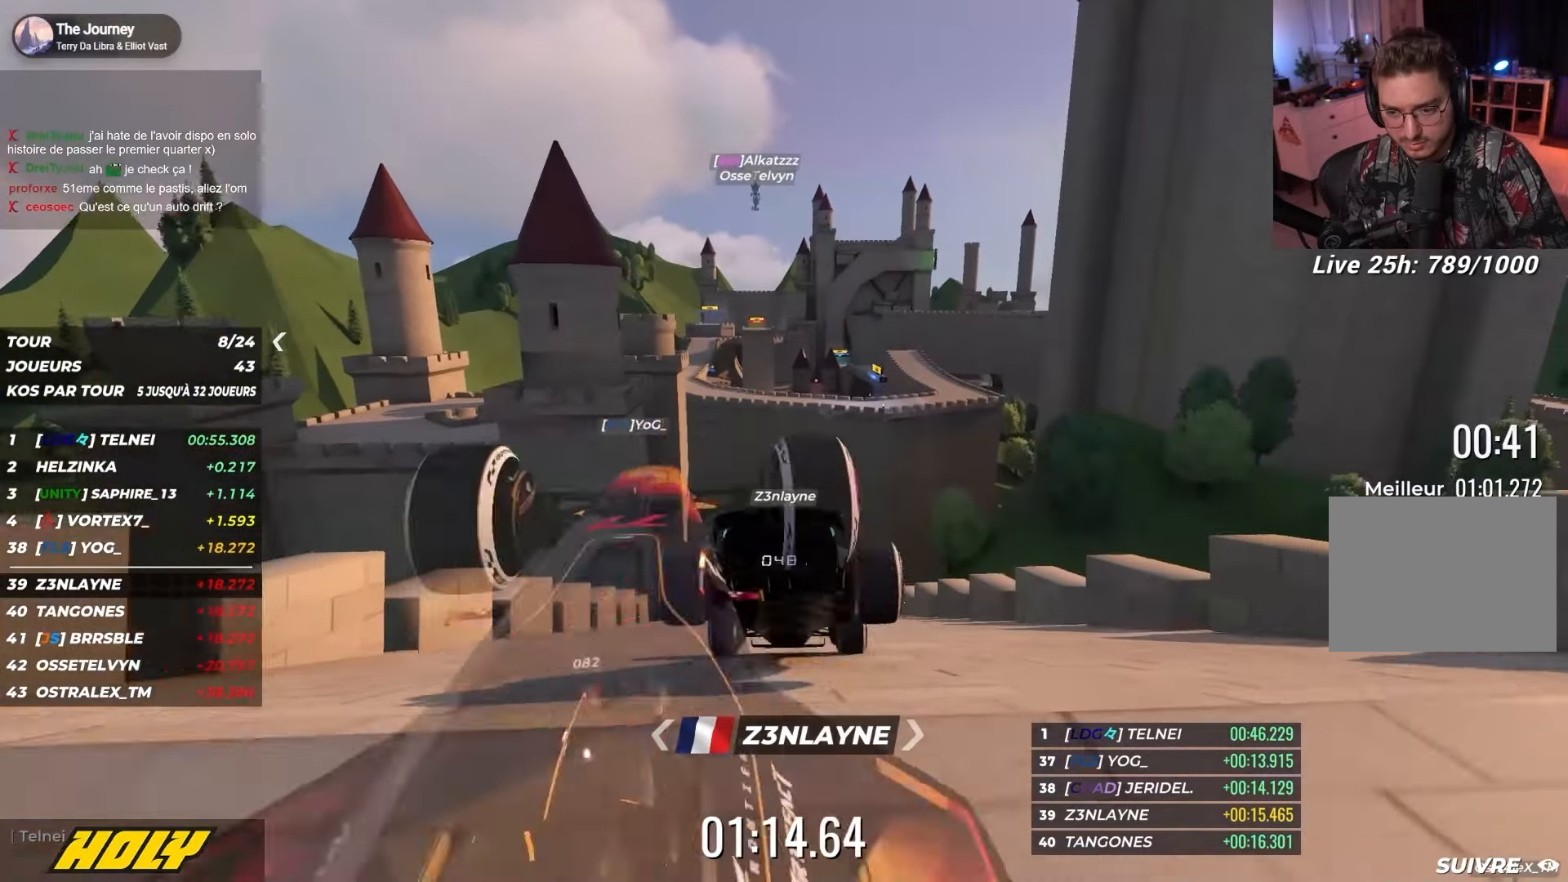
{"keys": ["up"], "events": [[334, "left", "down"], [434, "left", "up"]]}
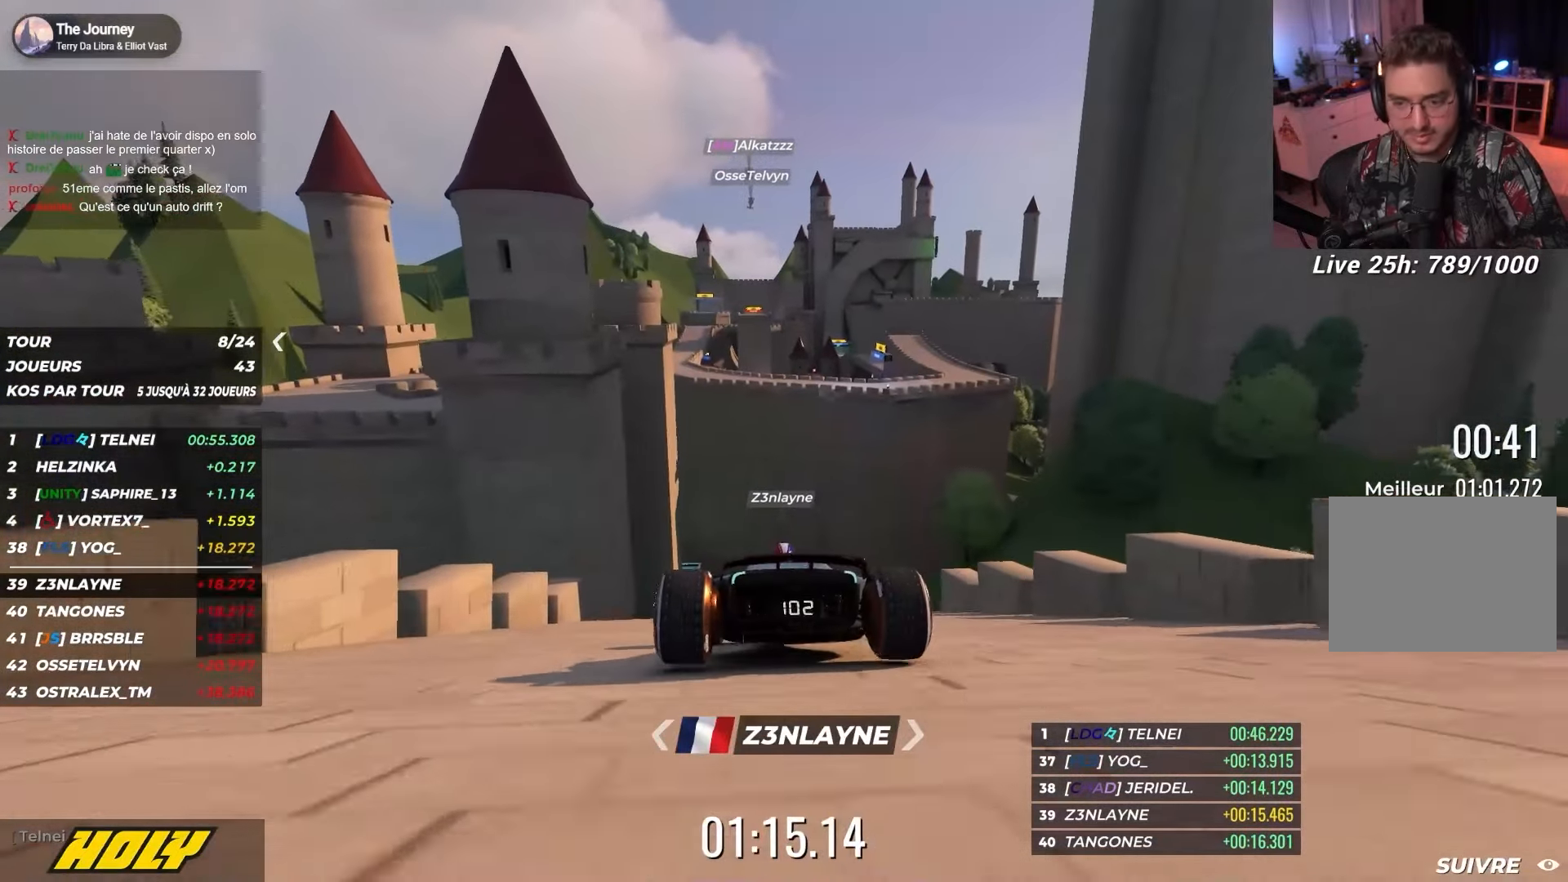
{"keys": ["right", "up"], "events": [[467, "right", "down"]]}